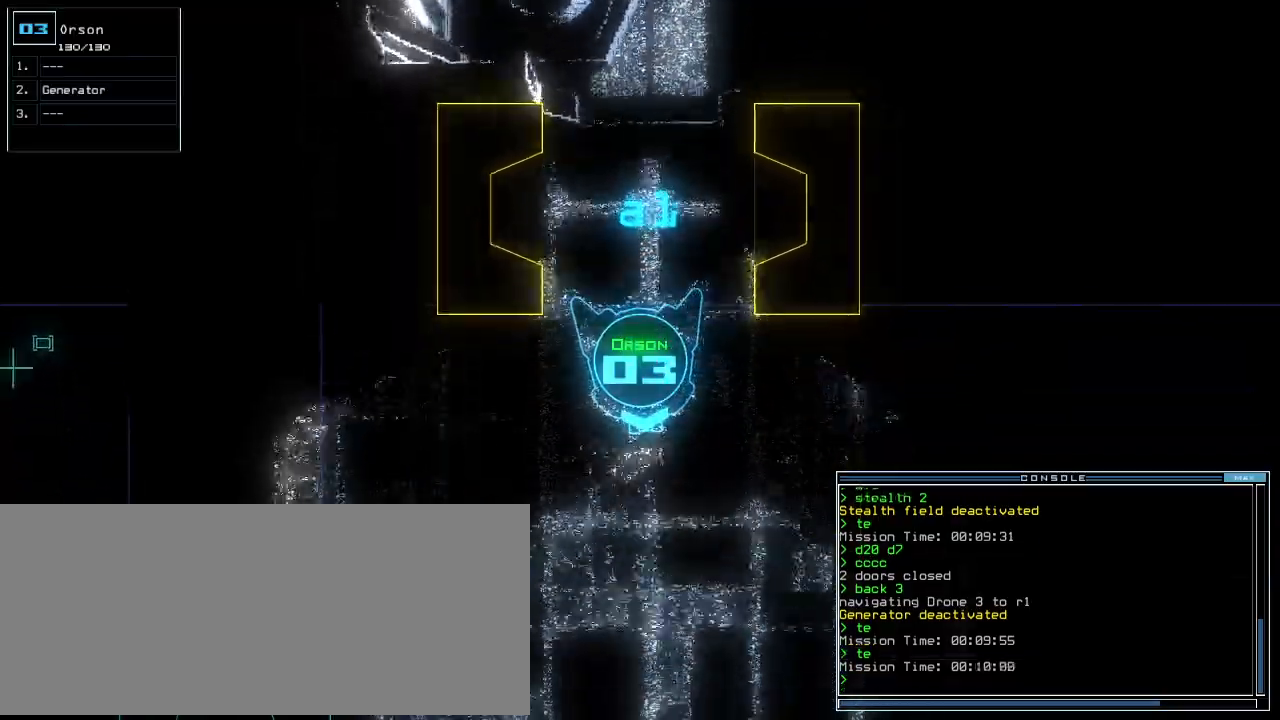
Gameplay with keyboard; each line is a JSON object with the keys held at the frame after it. "events" lists presses ("down") and releases ("up") of ".", "0", "1", "2", "3", "4", "5", "6", "7", "8", "9", "a", "b", "backspace", "c", "caps_lock", "comma", "ctrl_l", "d", "down", "e", "equals", "escape", "f", "f8", "g", "h", "i", "j", "k", "l", "left", "m", "minus", "n", "o", "p", "q", "quote", "r", "return", "right", "s", "semicolon", "shift_l", "shift_r", "space", "t", "tab", "tilde", "u", "up", "v", "w", "x", "y" and "z" between this image and that frame as [ms after this image, input, new state], when the widget could be followed in between. No other keys are recorded. Mouse input is not recorded. Not read: ctrl_r other_keys.
{"keys": ["up"], "events": [[160, "right", "down"], [240, "right", "up"]]}
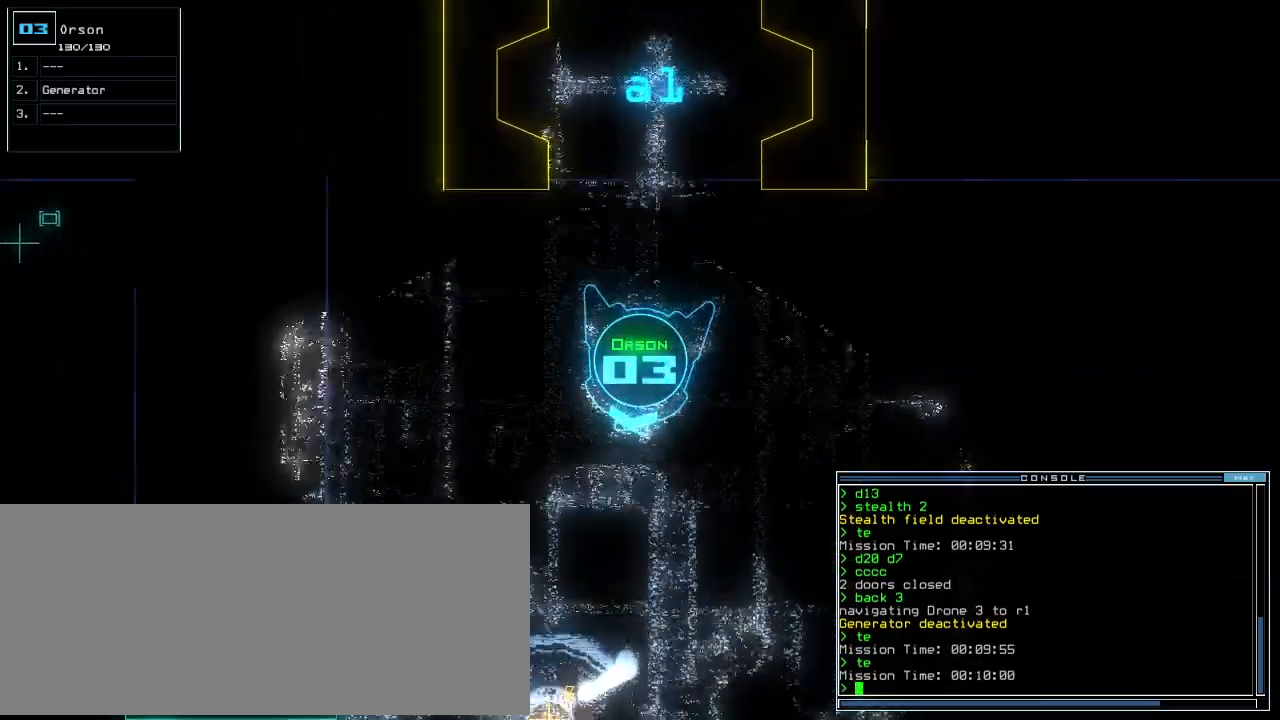
{"keys": ["return", "up"]}
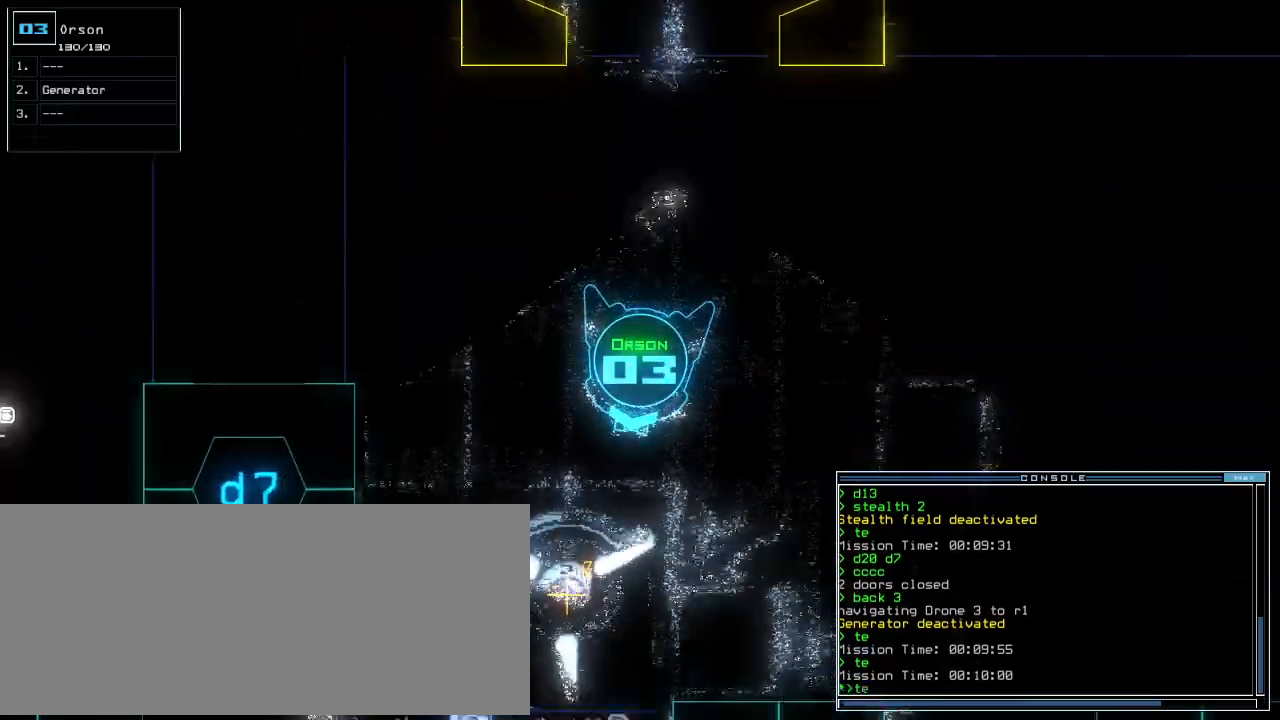
{"keys": ["g"]}
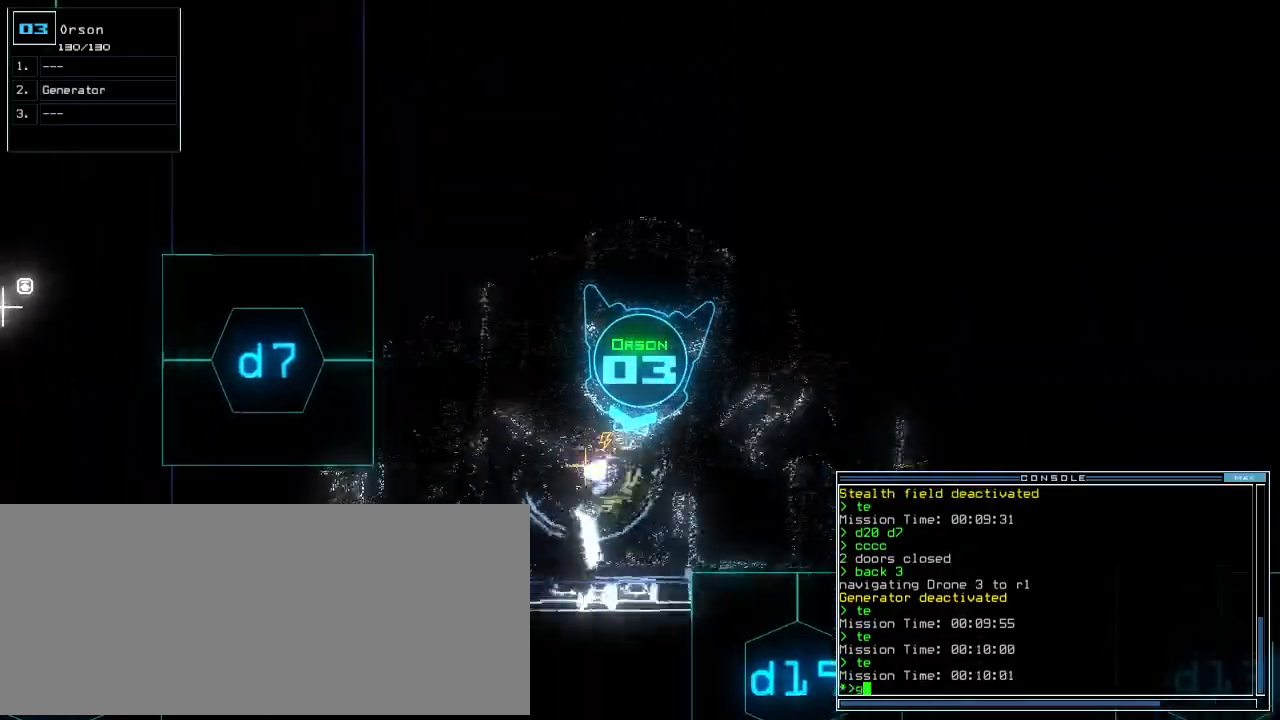
{"keys": []}
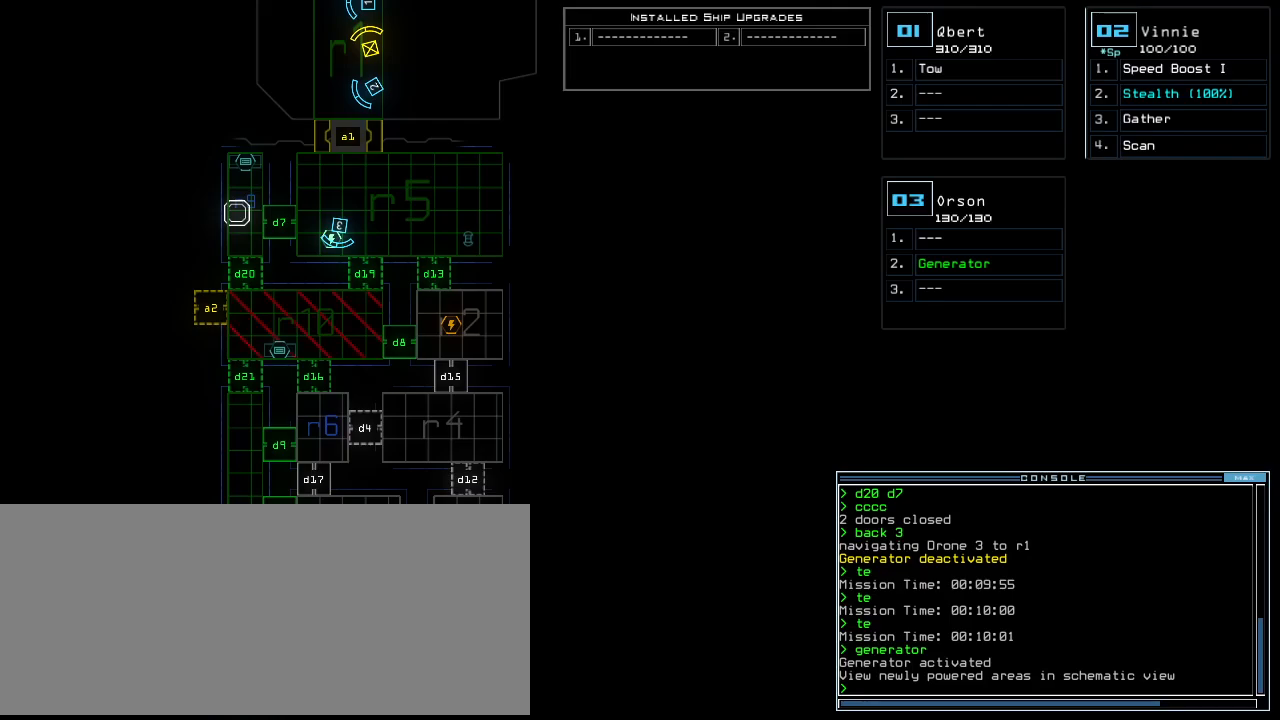
{"keys": ["2"], "events": [[260, "d", "down"], [340, "d", "up"], [480, "2", "down"]]}
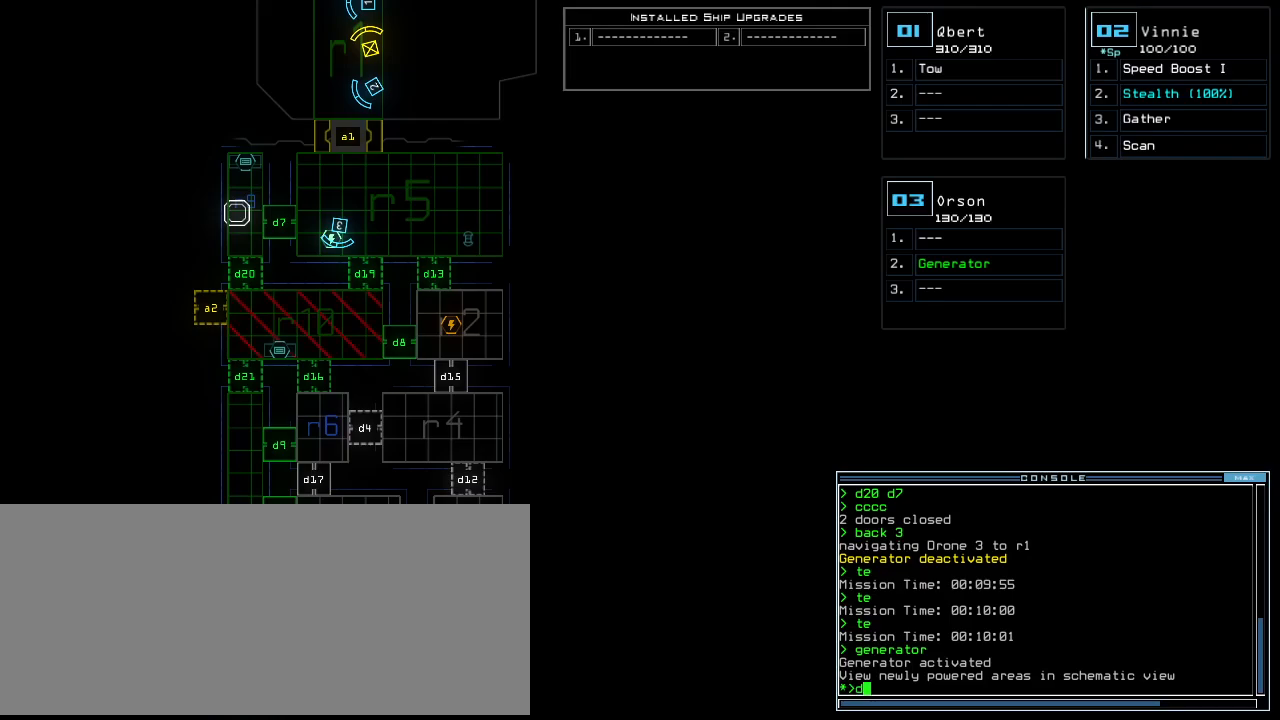
{"keys": [], "events": [[40, "2", "up"], [200, "0", "down"], [260, "0", "up"], [340, "return", "down"], [420, "return", "up"]]}
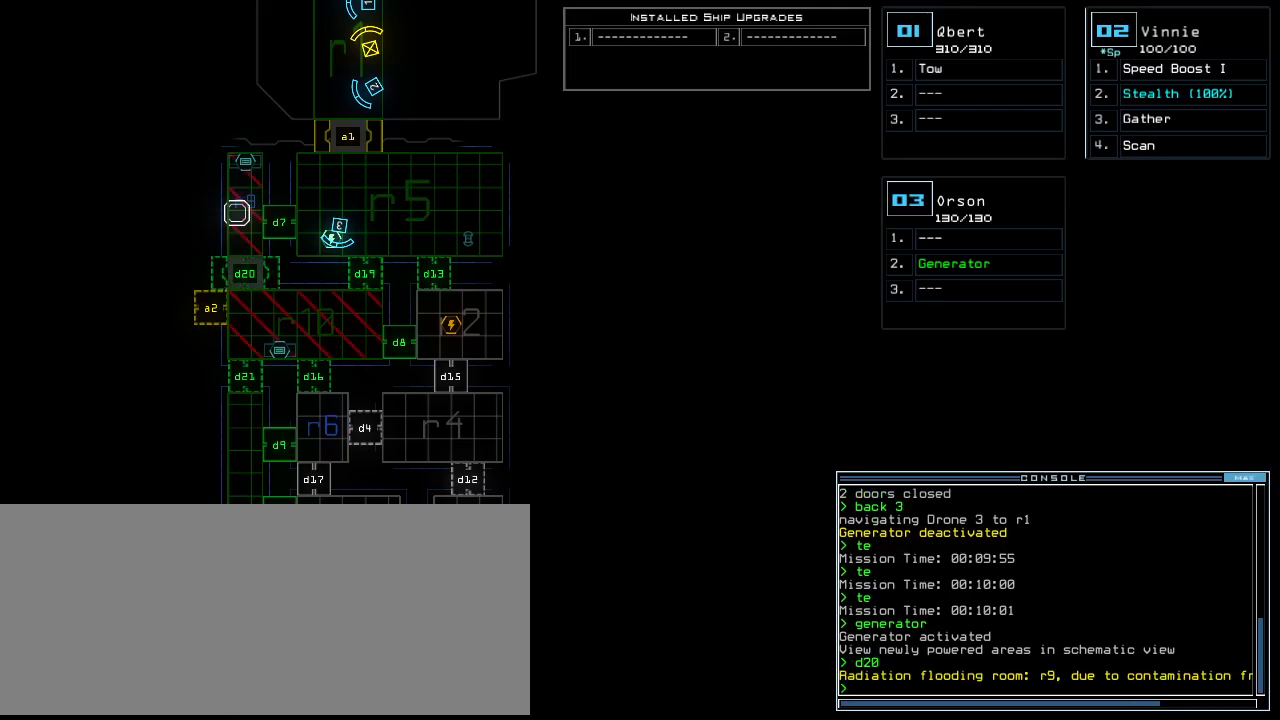
{"keys": [], "events": []}
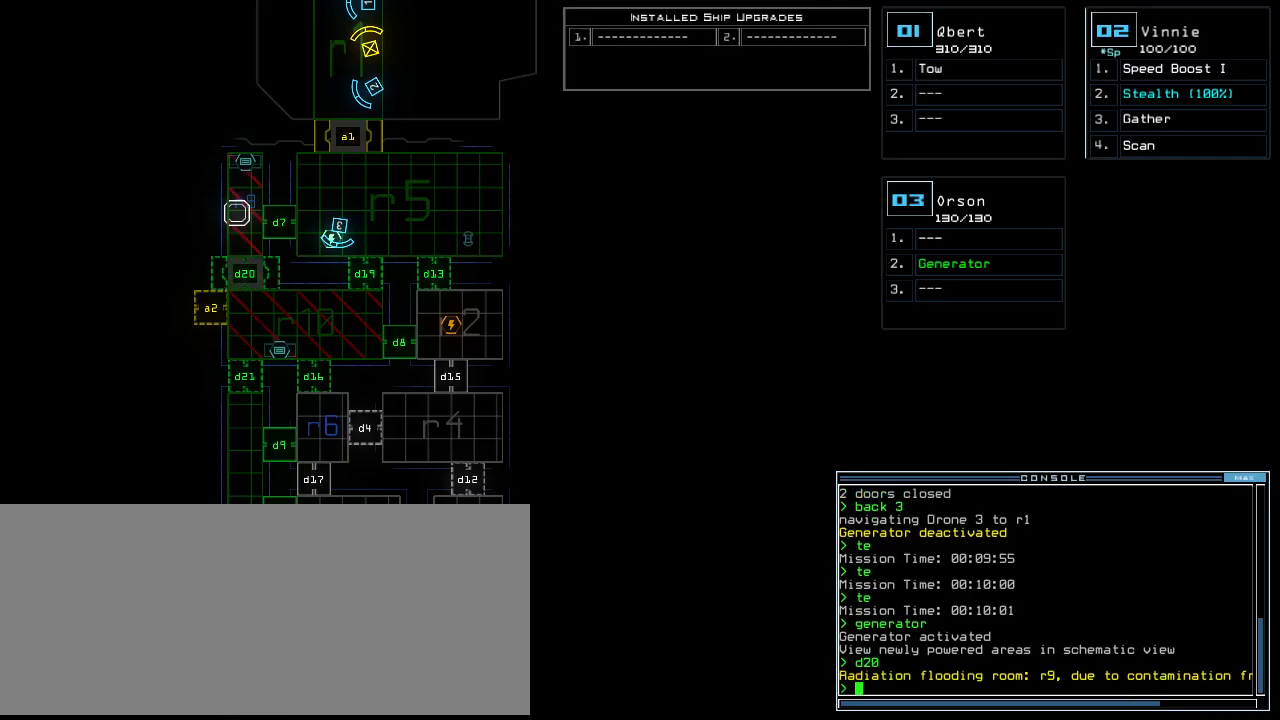
{"keys": [], "events": [[300, "c", "down"], [340, "c", "up"], [380, "c", "down"], [440, "c", "up"]]}
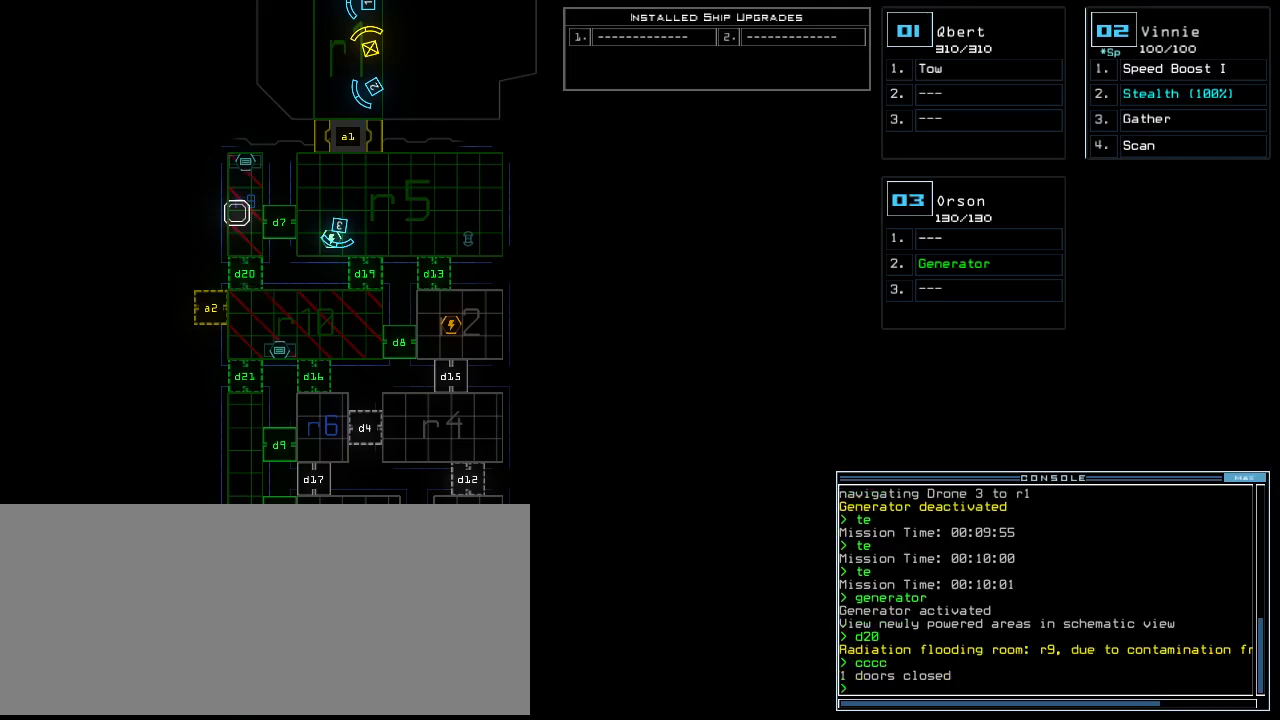
{"keys": [], "events": []}
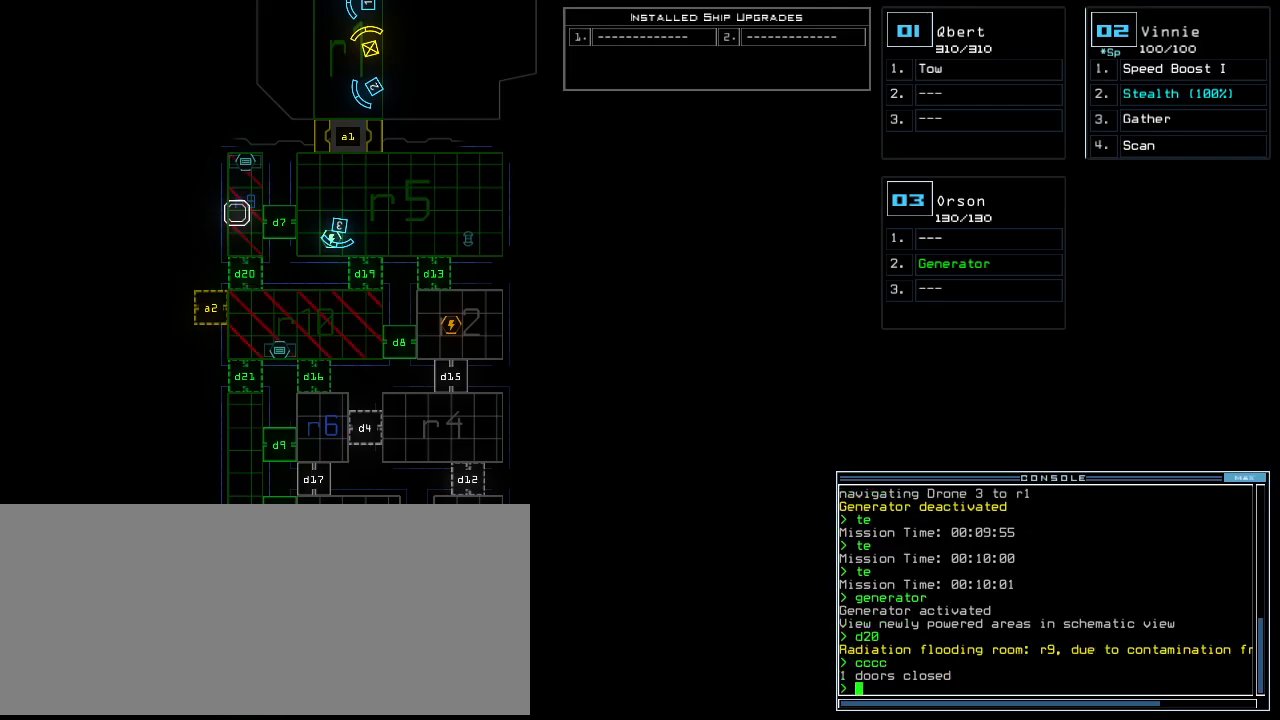
{"keys": [], "events": []}